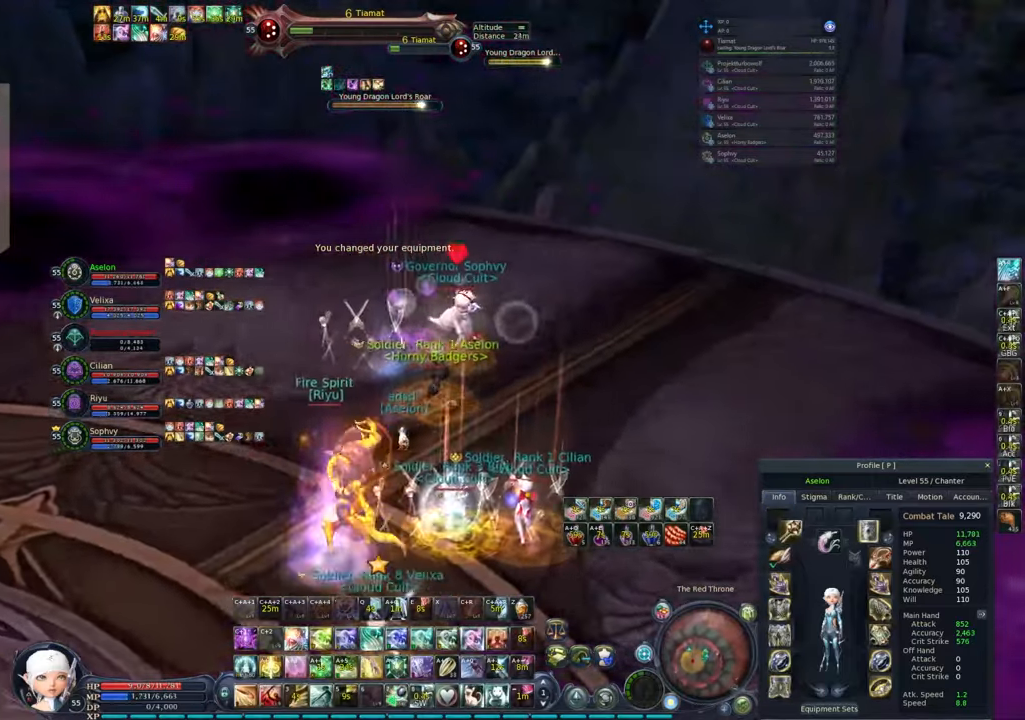
Gameplay with keyboard and mouse; each line is a JSON object with the keys and mouse buttons held at the frame after it. "events" lists presses ("down") and releases ("up") of "1", "2", "3", "4", "5", "a", "alt", "c", "caps_lock", "ctrl", "d", "e", "f", "g", "q", "r", "s", "shift", "space", "t", "tab", "v", "w", "x", "z", "mouse_left", "mouse_wheel" and "mouse_right" between this image and that frame as [ms after this image, input, new state], when the widget could be followed in between. "mouse_left", "mouse_wheel", "mouse_right" = the "left", "wheel", "right" buttons of the "mouse" list. No other keys are recorded. "wheel" means that the mouse wheel is clicked or scrolled. Not read: mouse_move.
{"keys": [], "mouse": ["right"], "events": [[50, "d", "up"], [283, "d", "down"], [383, "w", "up"], [467, "d", "up"]]}
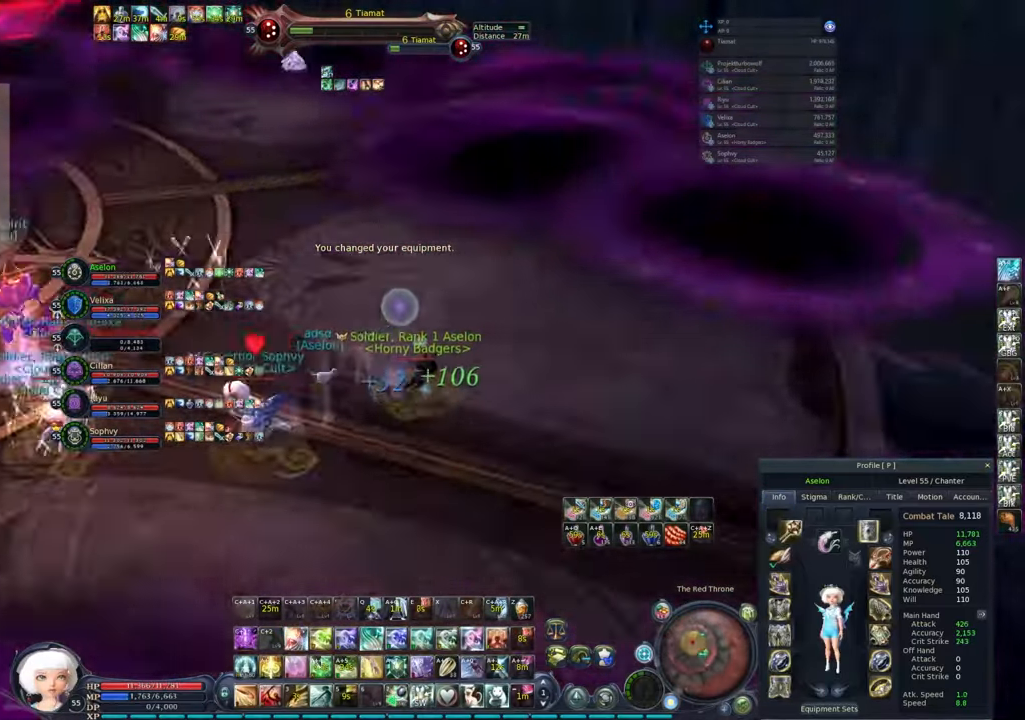
{"keys": [], "mouse": [], "events": [[117, "a", "down"], [117, "mouse_right", "up"], [317, "a", "up"], [317, "s", "down"], [400, "s", "up"]]}
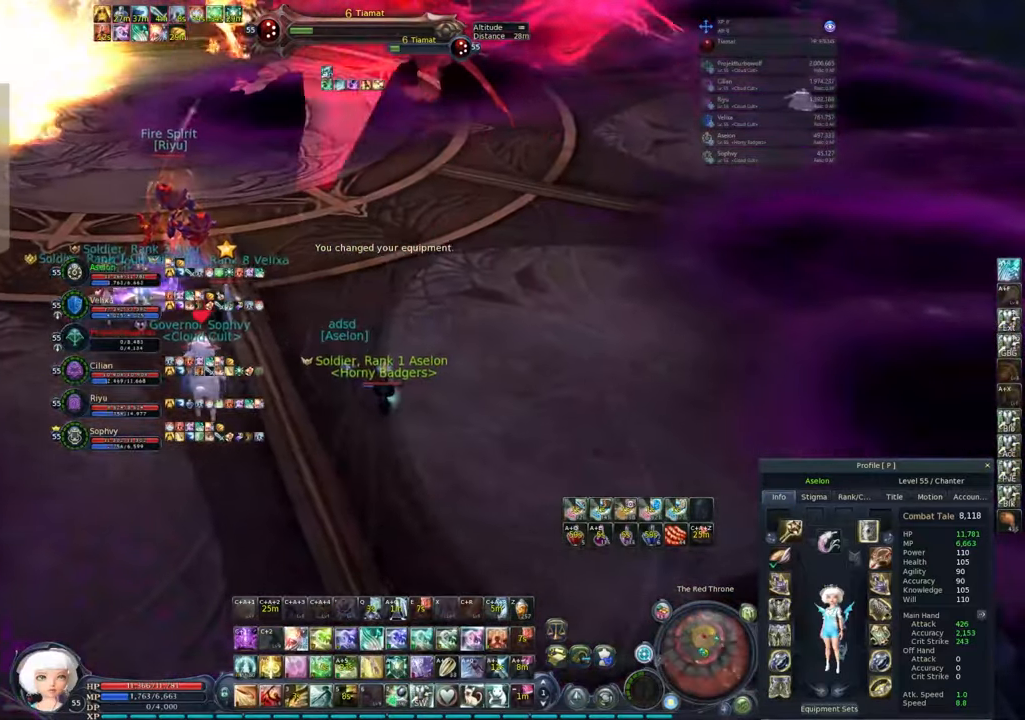
{"keys": [], "mouse": [], "events": [[83, "w", "down"], [317, "w", "up"]]}
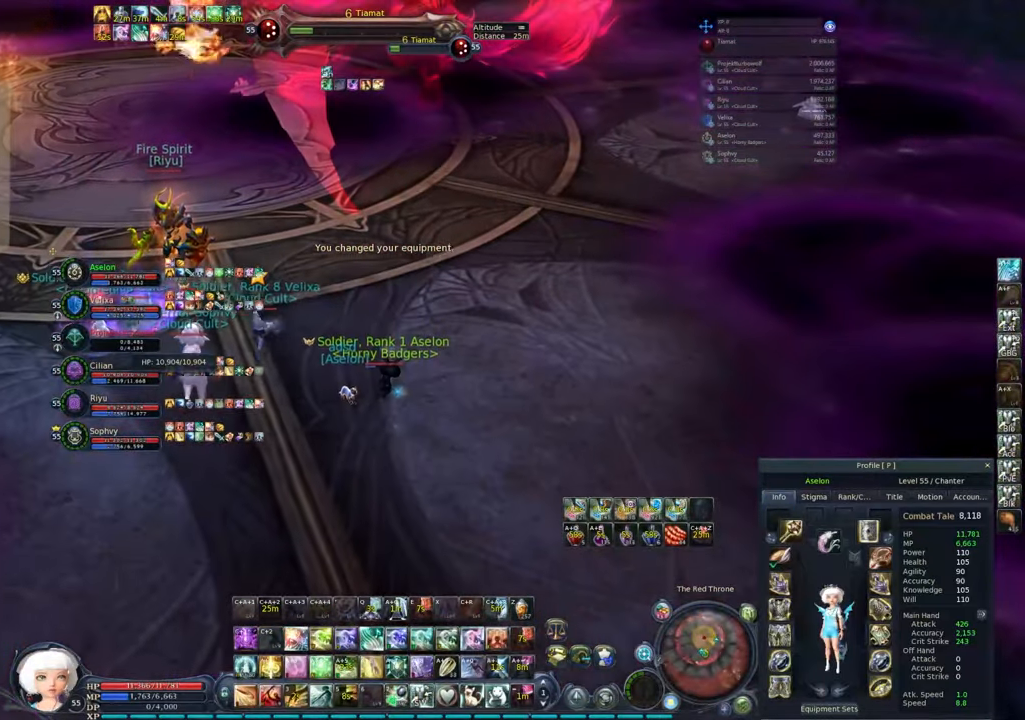
{"keys": [], "mouse": [], "events": [[250, "mouse_left", "down"], [283, "mouse_left", "up"]]}
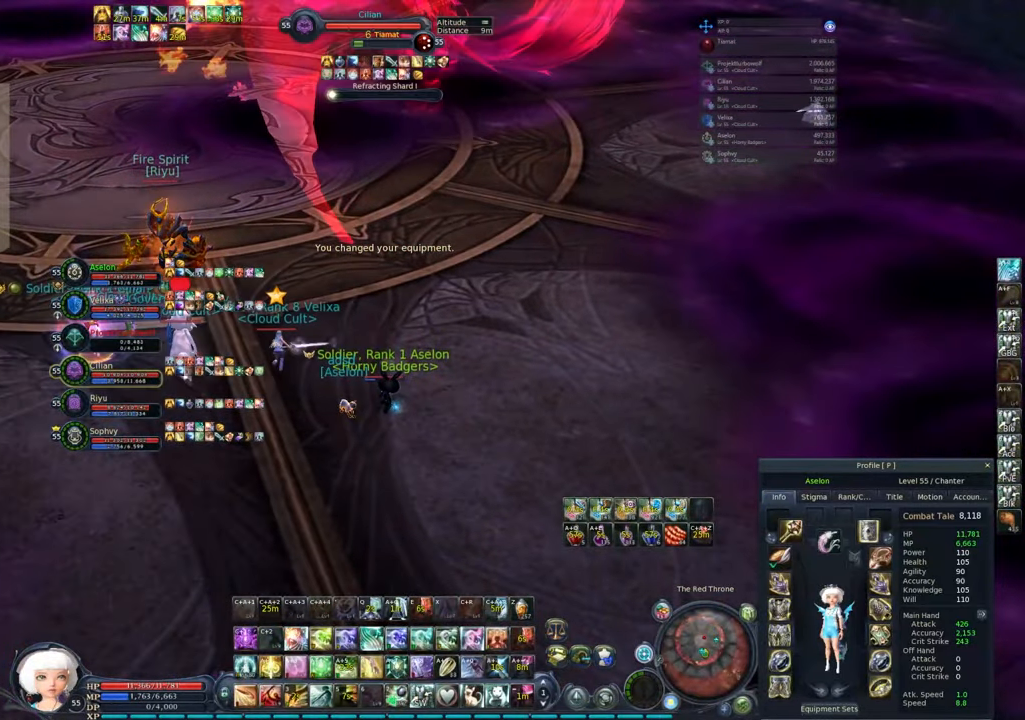
{"keys": [], "mouse": [], "events": []}
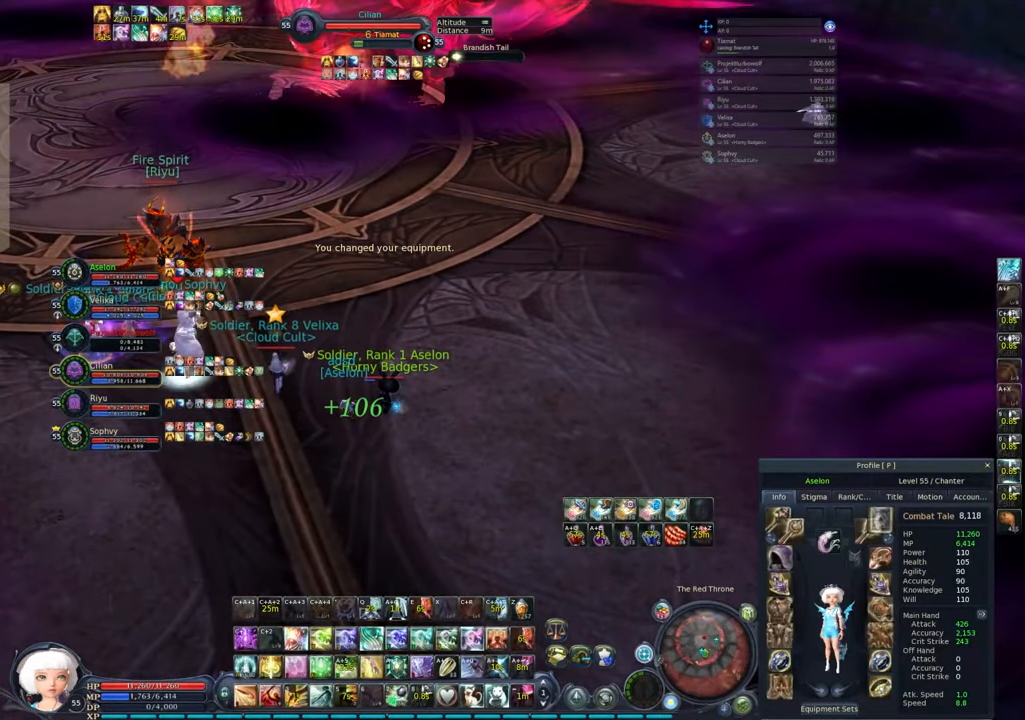
{"keys": [], "mouse": ["right"], "events": [[183, "mouse_right", "down"], [217, "a", "down"], [367, "a", "up"]]}
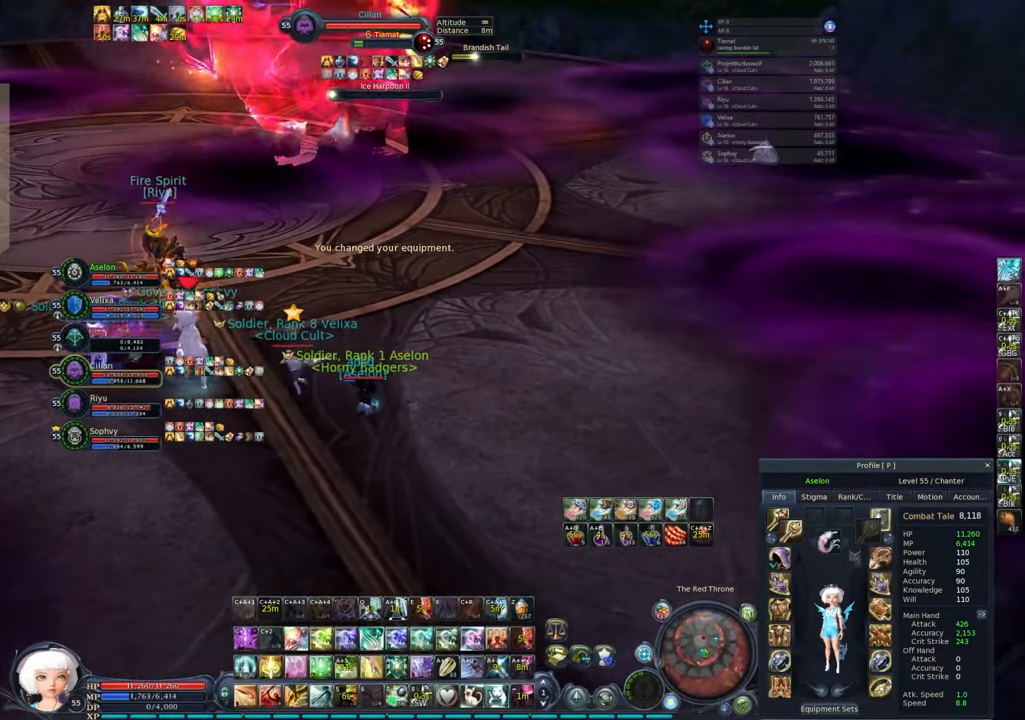
{"keys": ["a"], "mouse": ["right"], "events": [[200, "mouse_right", "up"], [483, "a", "down"], [483, "mouse_right", "down"]]}
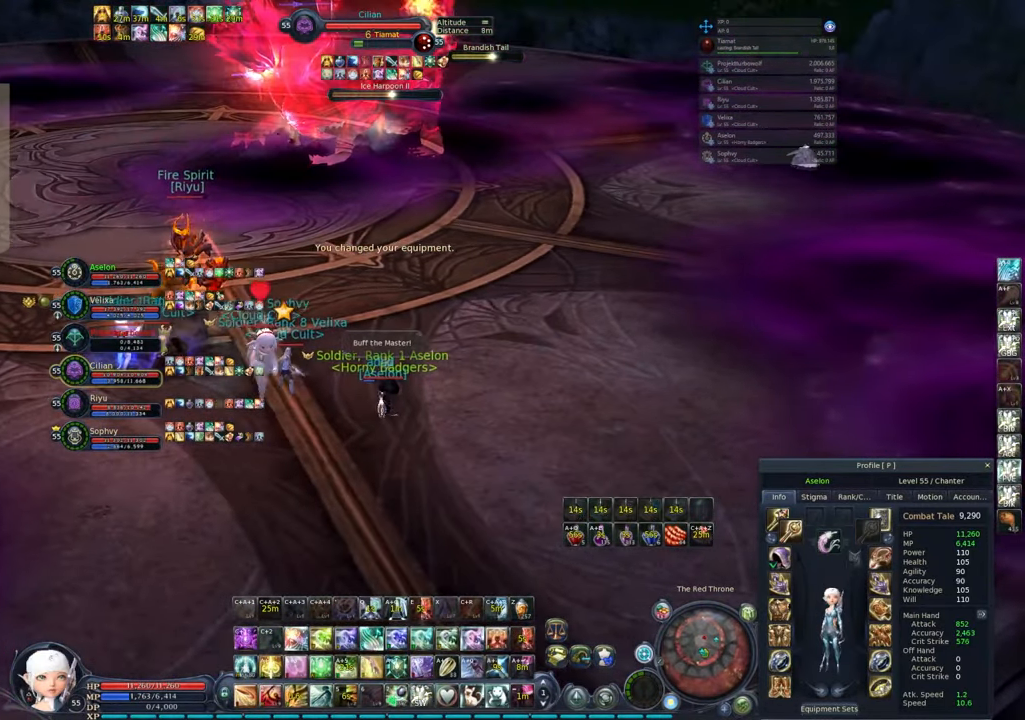
{"keys": ["e"], "mouse": ["right"], "events": [[117, "a", "up"], [267, "q", "down"], [350, "e", "down"], [350, "q", "up"], [400, "q", "down"], [483, "q", "up"]]}
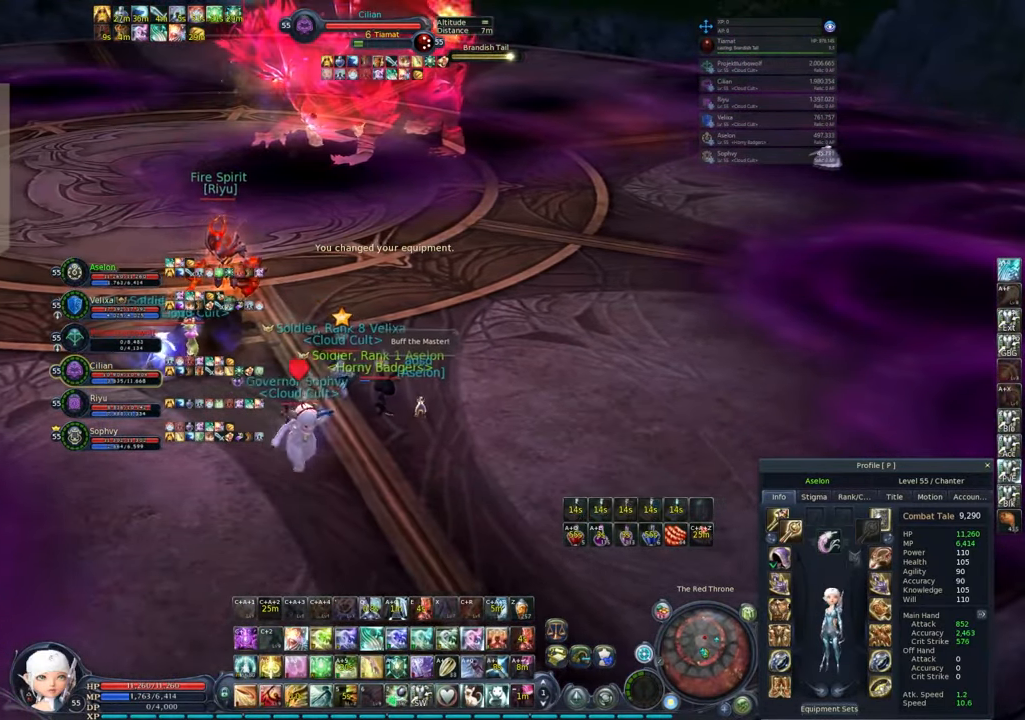
{"keys": ["s"], "mouse": ["right"], "events": [[33, "e", "up"], [33, "mouse_right", "up"], [267, "mouse_right", "down"], [367, "s", "down"]]}
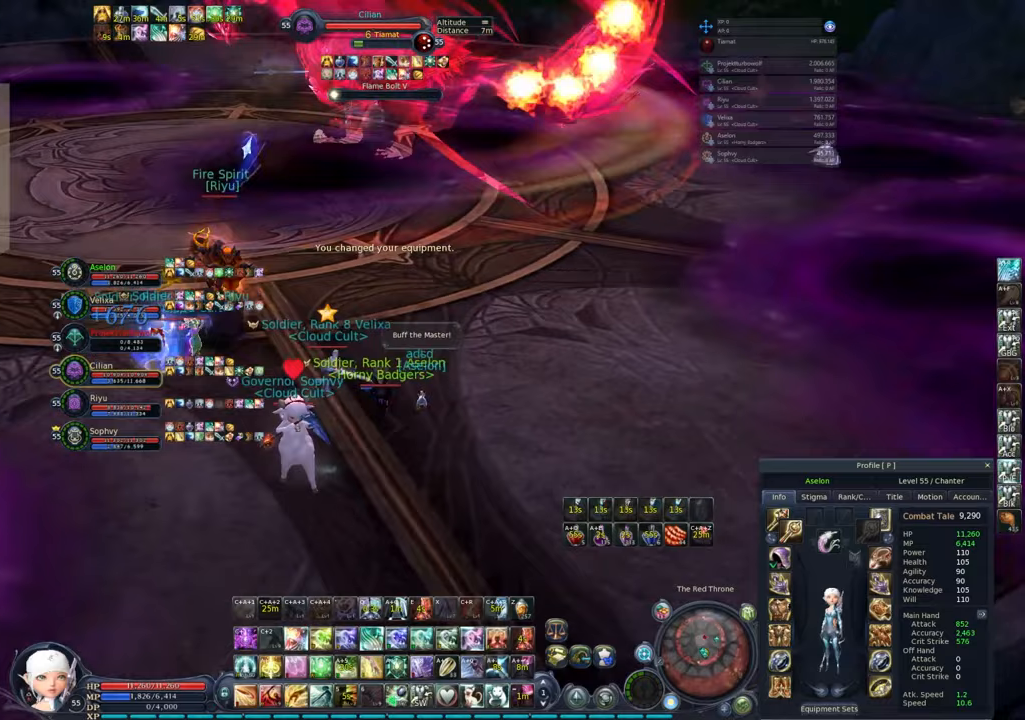
{"keys": ["s"], "mouse": ["right"], "events": []}
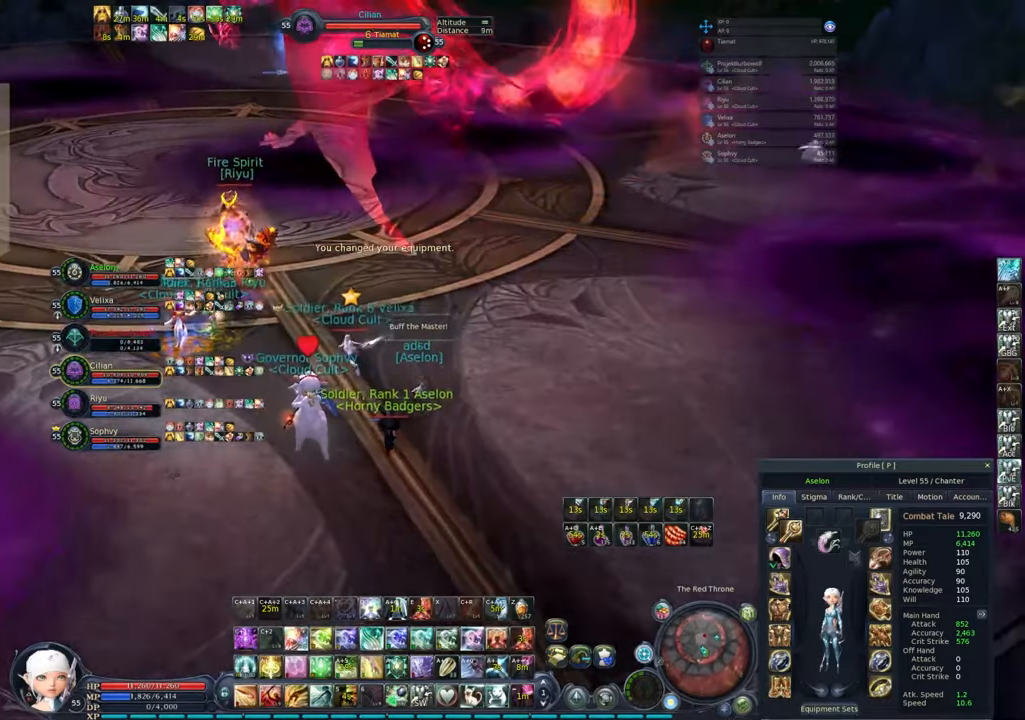
{"keys": ["s"], "mouse": ["right"], "events": []}
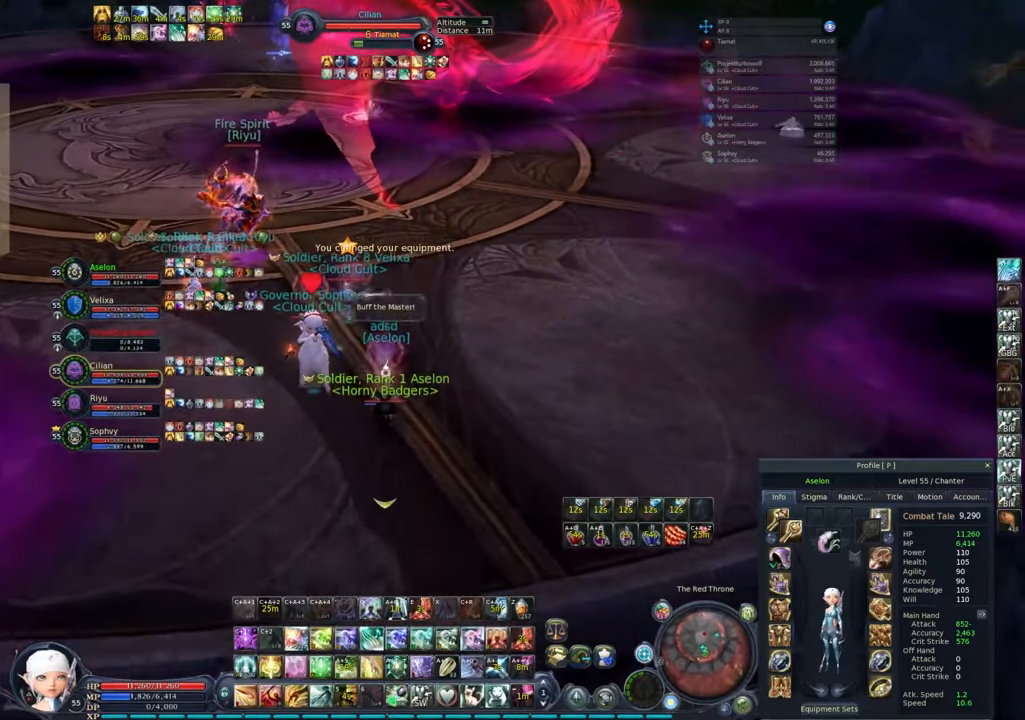
{"keys": [], "mouse": [], "events": [[183, "a", "down"], [233, "s", "up"], [317, "a", "up"], [417, "mouse_right", "up"]]}
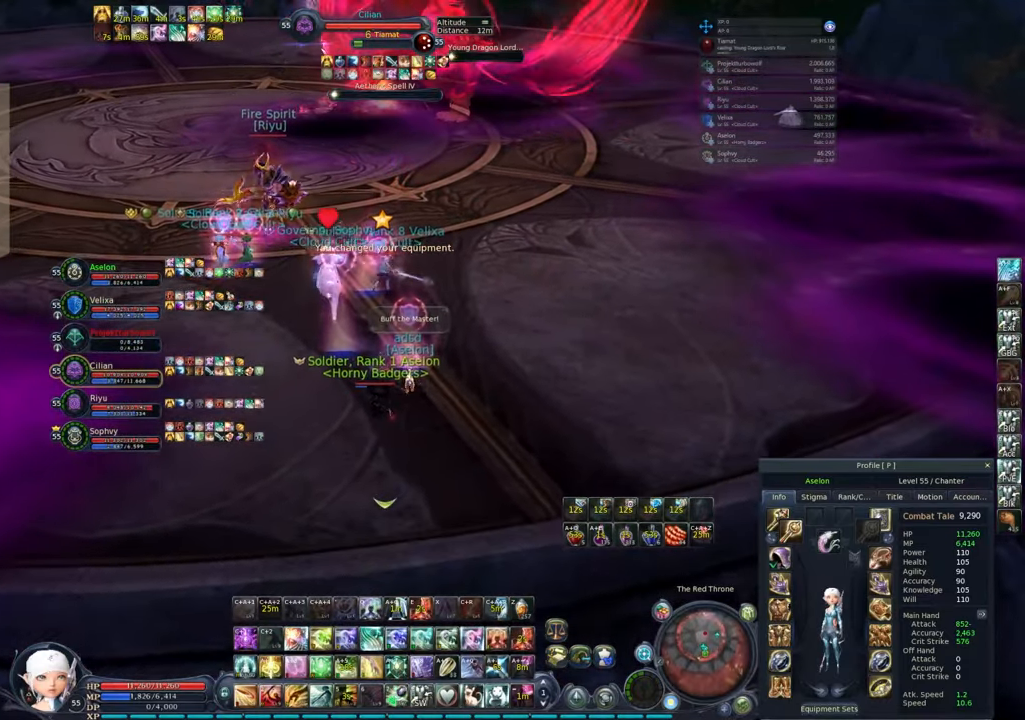
{"keys": [], "mouse": [], "events": [[50, "w", "down"], [183, "w", "up"]]}
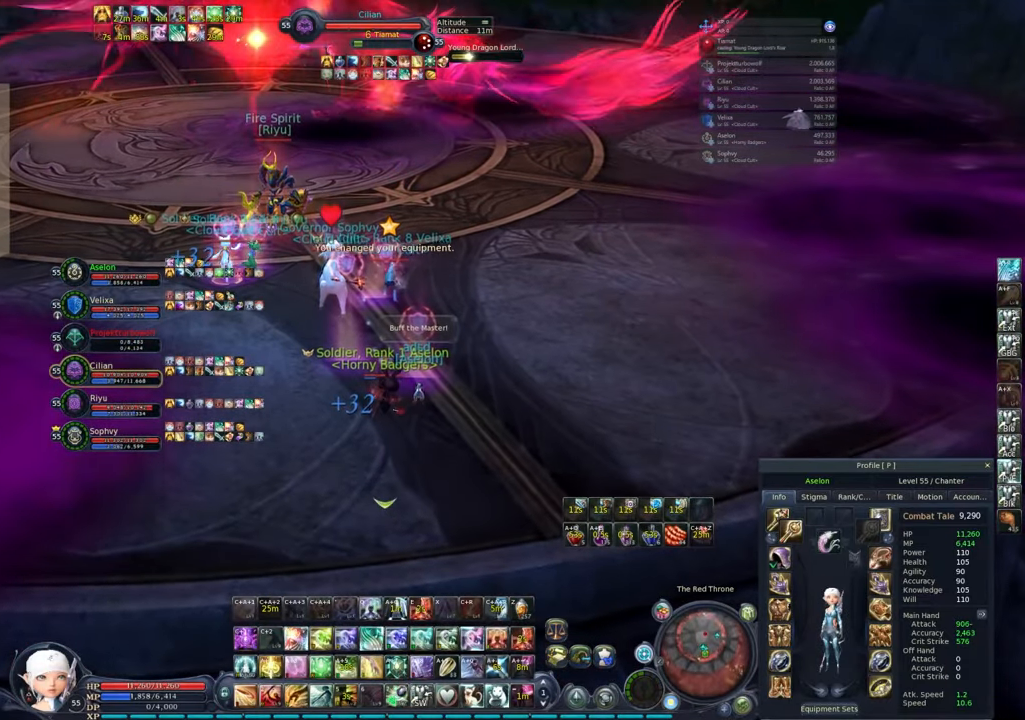
{"keys": [], "mouse": [], "events": []}
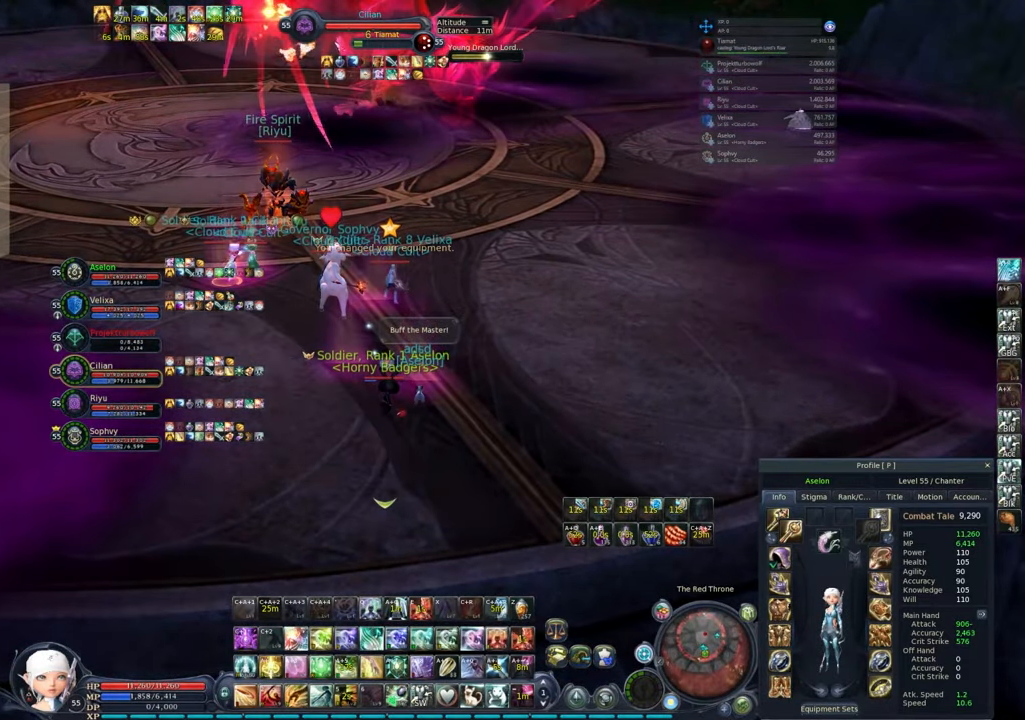
{"keys": ["w"], "mouse": ["right"], "events": [[367, "w", "down"], [400, "mouse_right", "down"]]}
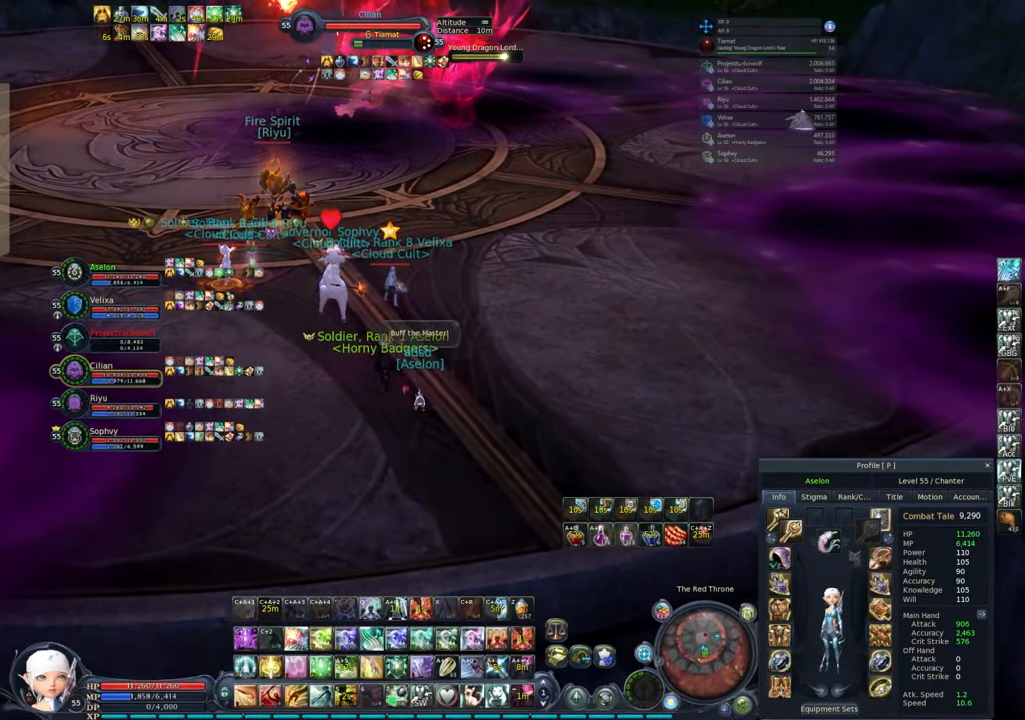
{"keys": ["4", "alt"], "mouse": ["right"], "events": [[100, "w", "up"], [433, "alt", "down"], [467, "4", "down"]]}
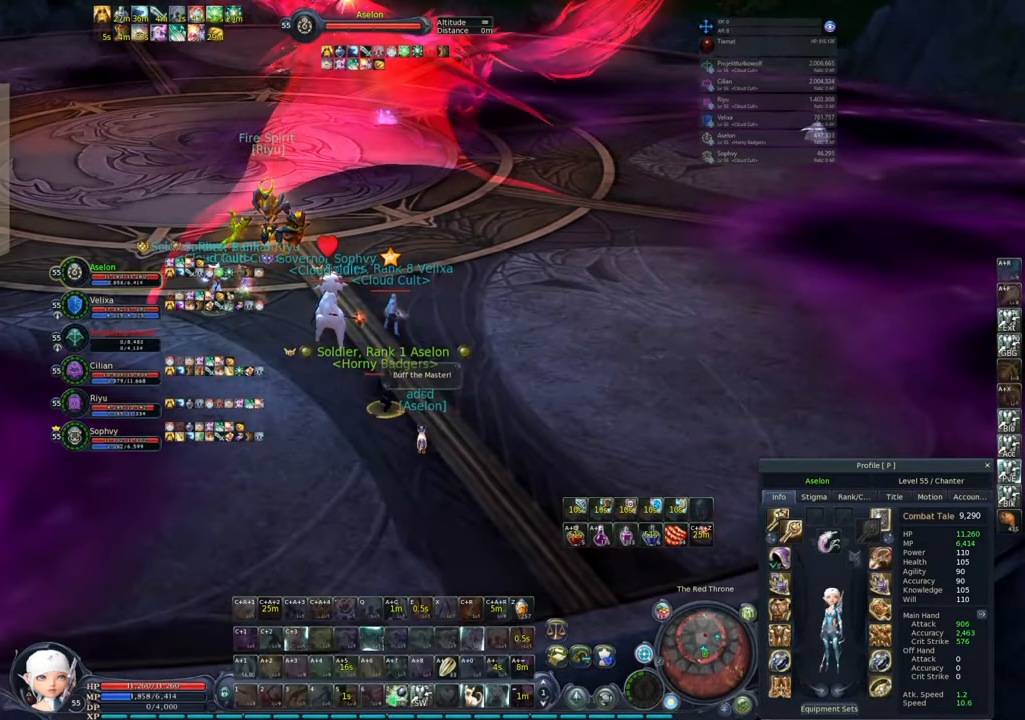
{"keys": ["ctrl"], "mouse": ["right"], "events": [[17, "alt", "up"], [67, "4", "up"], [200, "ctrl", "down"]]}
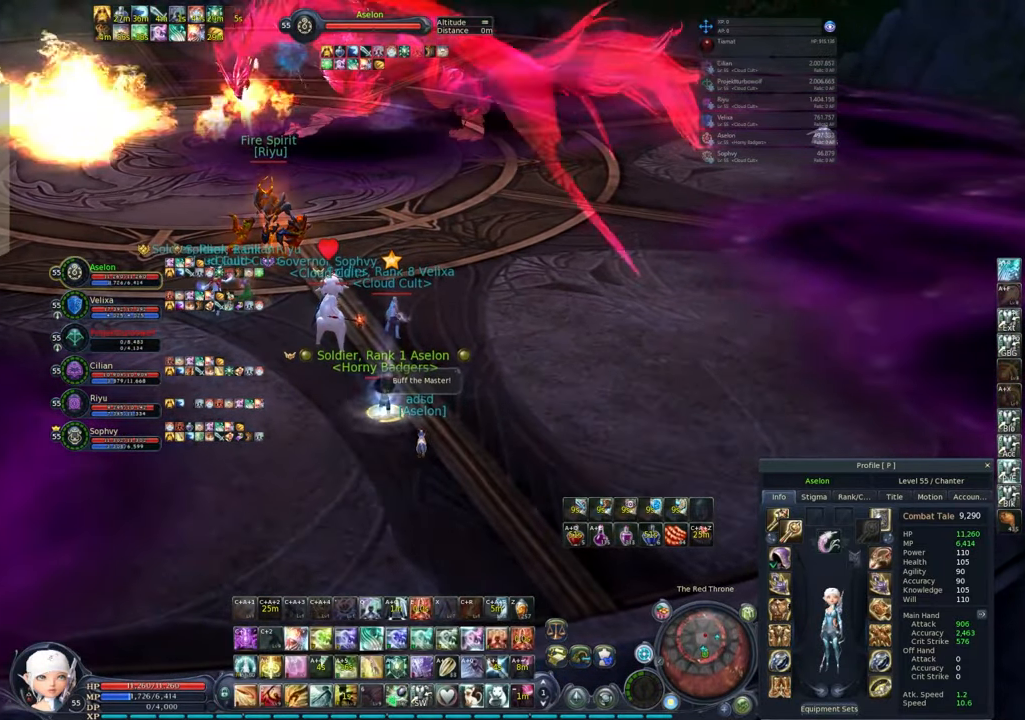
{"keys": ["shift"], "mouse": [], "events": [[367, "ctrl", "up"], [417, "mouse_right", "up"], [500, "shift", "down"]]}
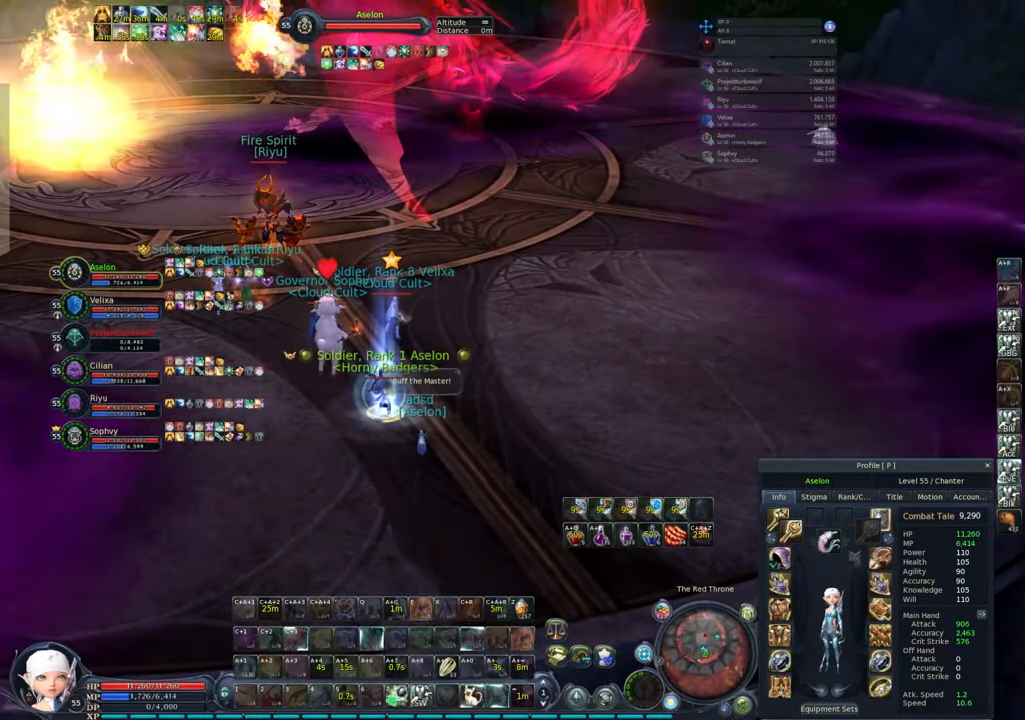
{"keys": ["shift"], "mouse": [], "events": [[100, "2", "down"], [233, "2", "up"]]}
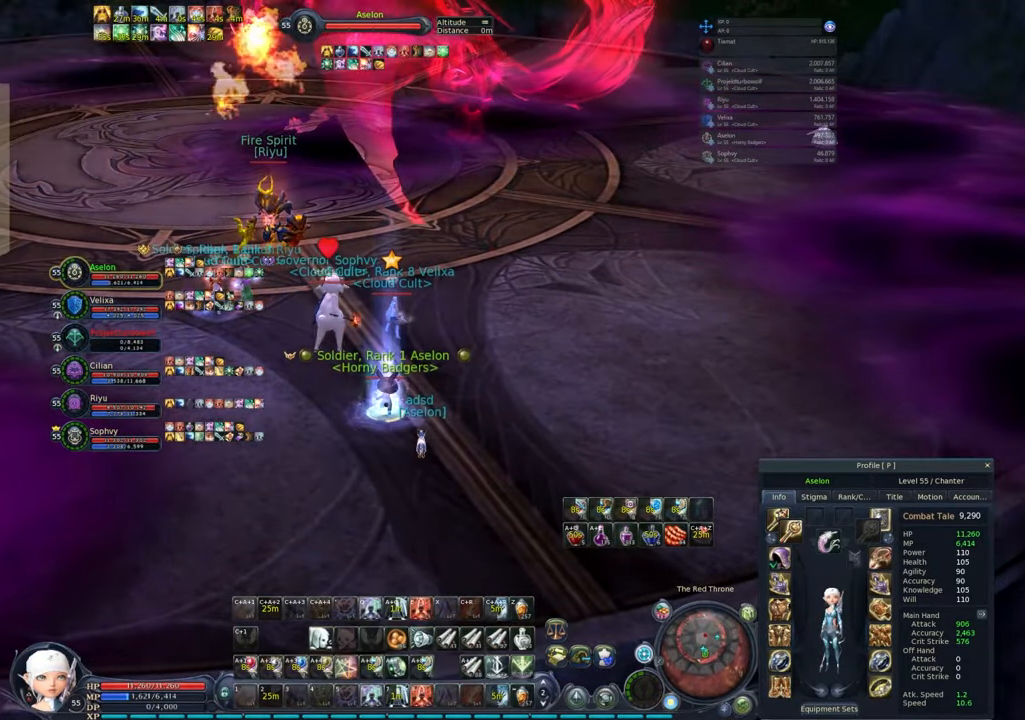
{"keys": ["alt", "e"], "mouse": ["right"], "events": [[200, "1", "down"], [300, "1", "up"], [300, "shift", "up"], [400, "alt", "down"], [400, "mouse_right", "down"], [433, "e", "down"]]}
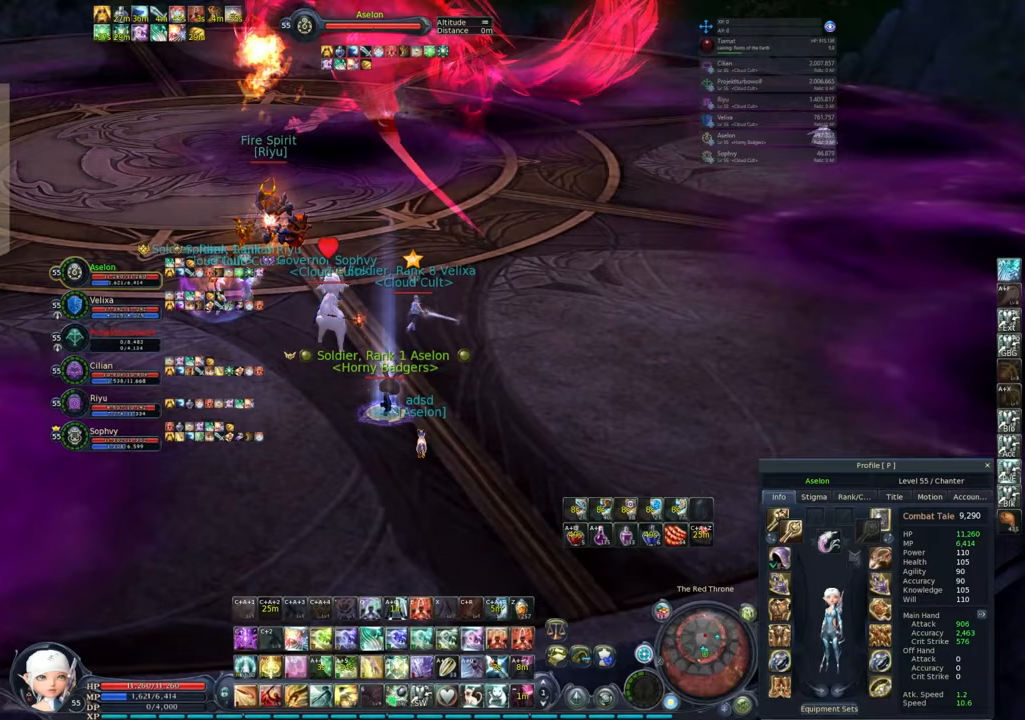
{"keys": [], "mouse": [], "events": [[33, "alt", "up"], [33, "e", "up"], [133, "a", "down"], [217, "w", "down"], [317, "a", "up"], [367, "mouse_right", "up"], [367, "w", "up"]]}
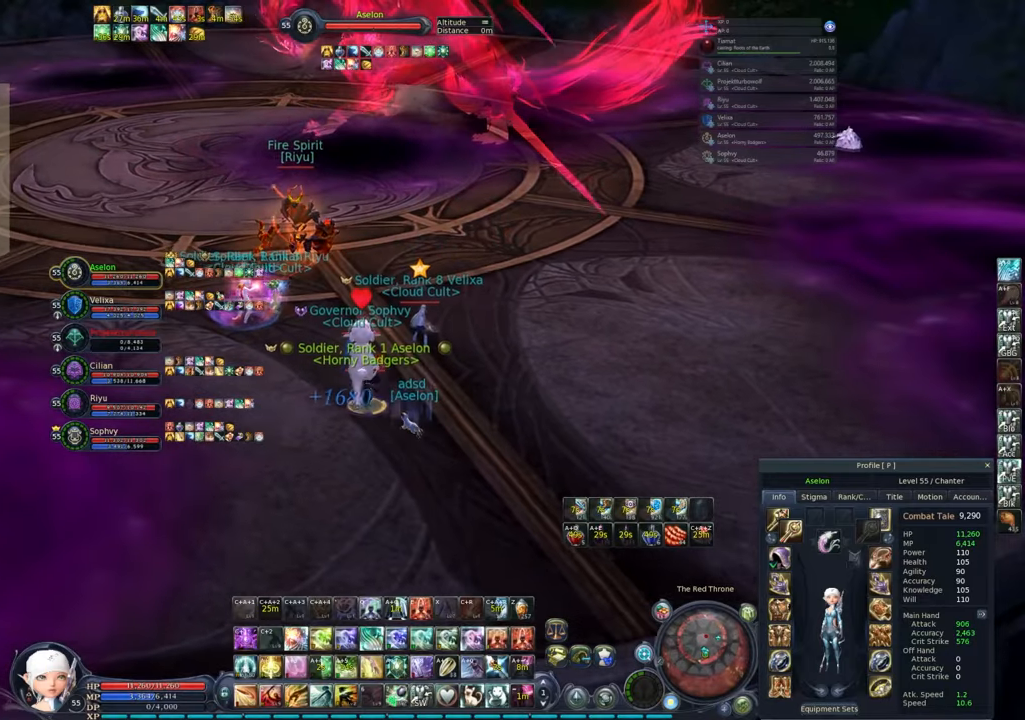
{"keys": [], "mouse": [], "events": [[300, "tab", "down"], [400, "tab", "up"]]}
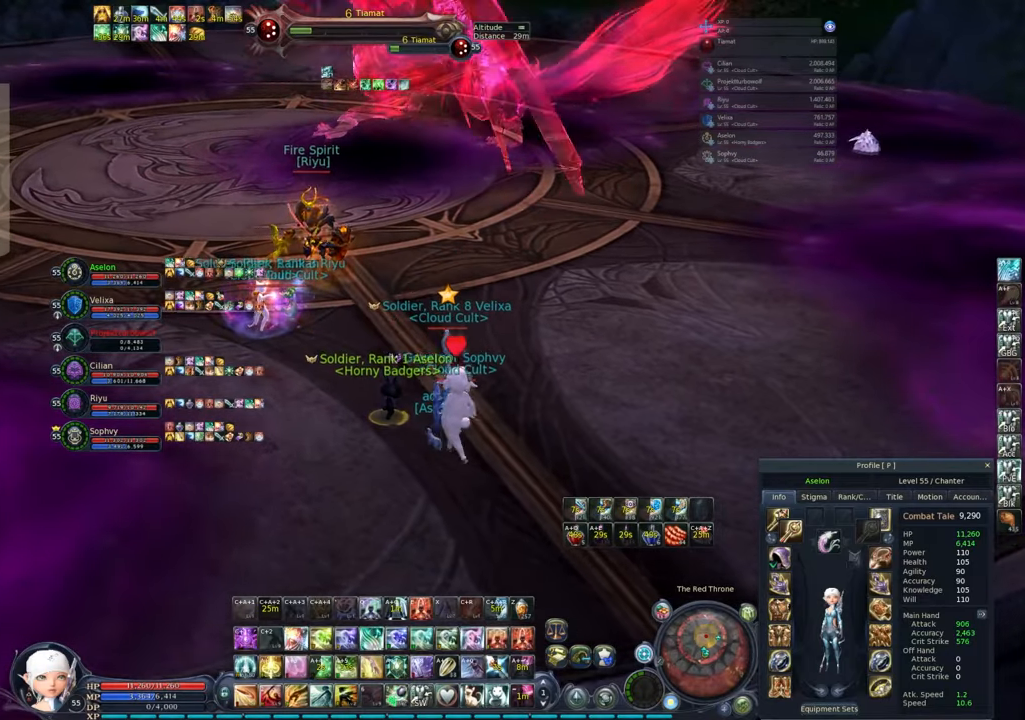
{"keys": [], "mouse": ["right"], "events": [[33, "mouse_right", "down"], [267, "d", "down"], [417, "d", "up"]]}
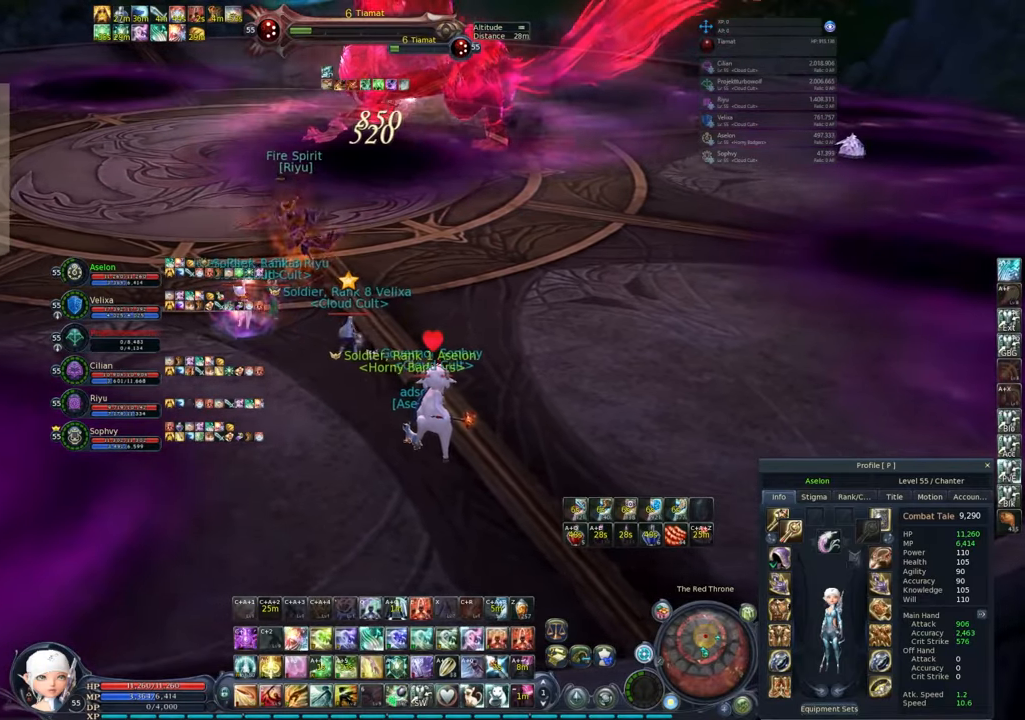
{"keys": [], "mouse": ["right"], "events": []}
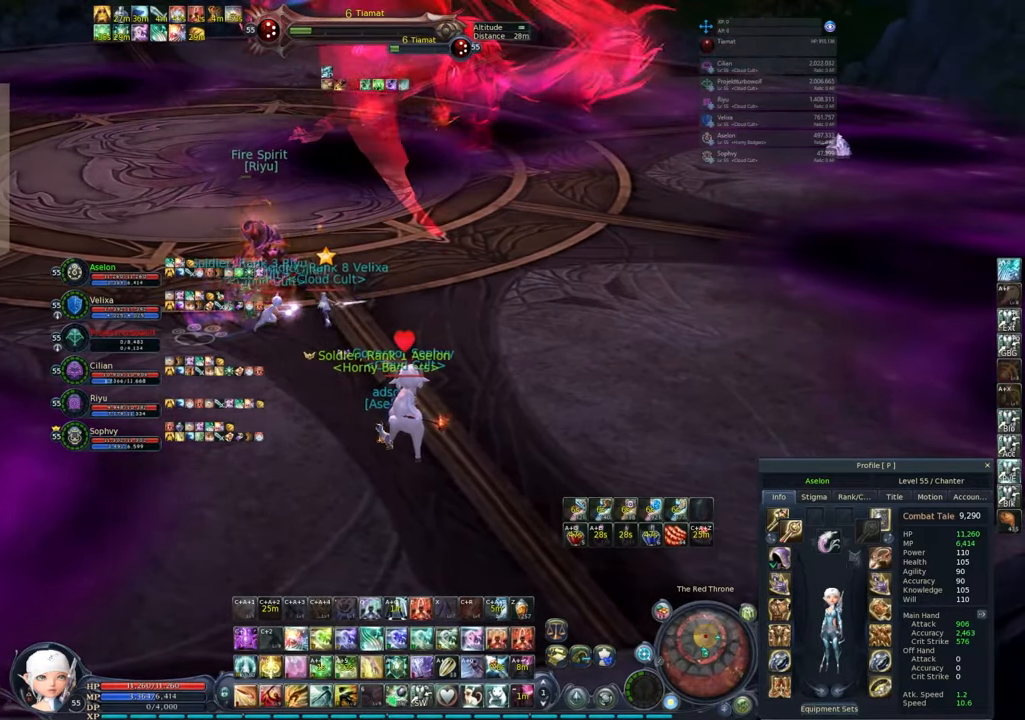
{"keys": [], "mouse": ["right"], "events": []}
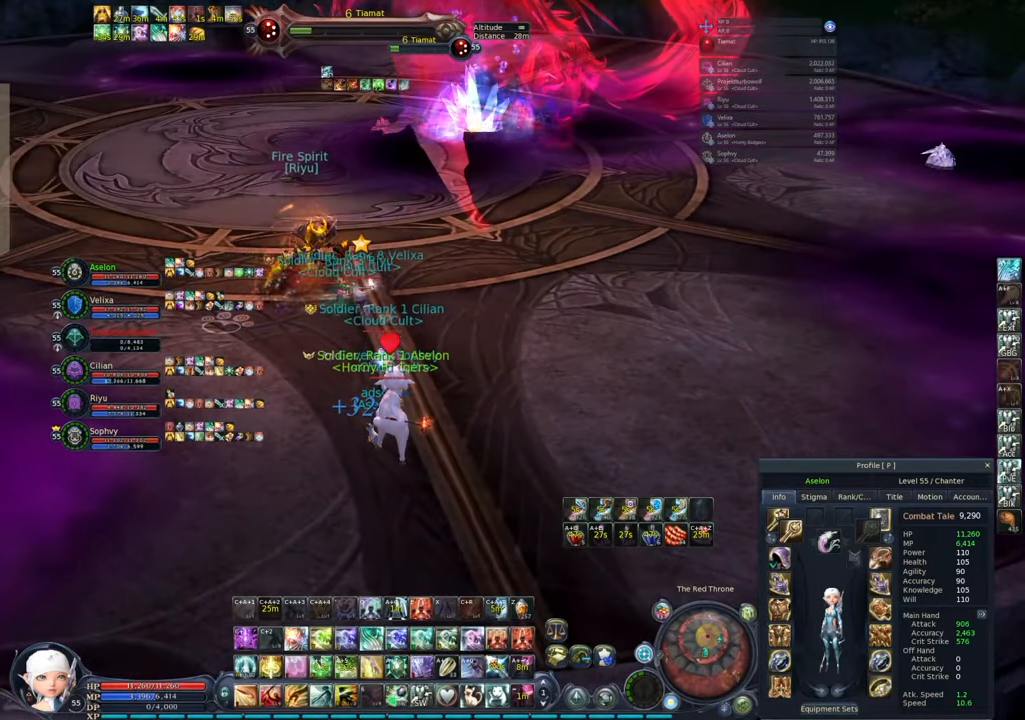
{"keys": ["s"], "mouse": ["right"], "events": [[217, "s", "down"]]}
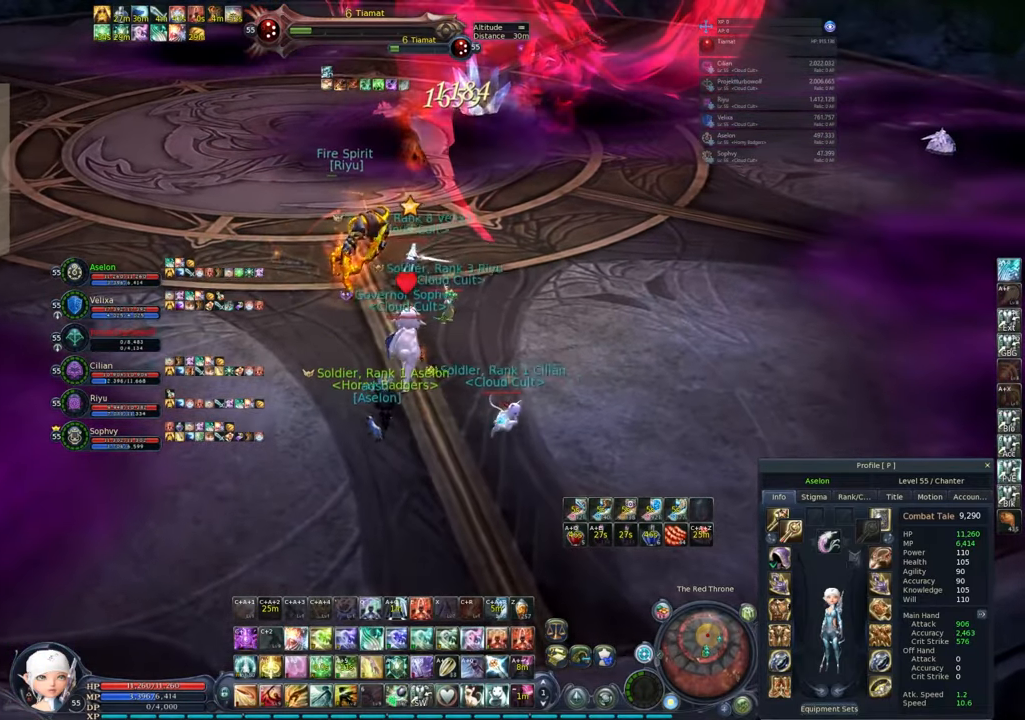
{"keys": [], "mouse": ["right"], "events": [[50, "s", "up"]]}
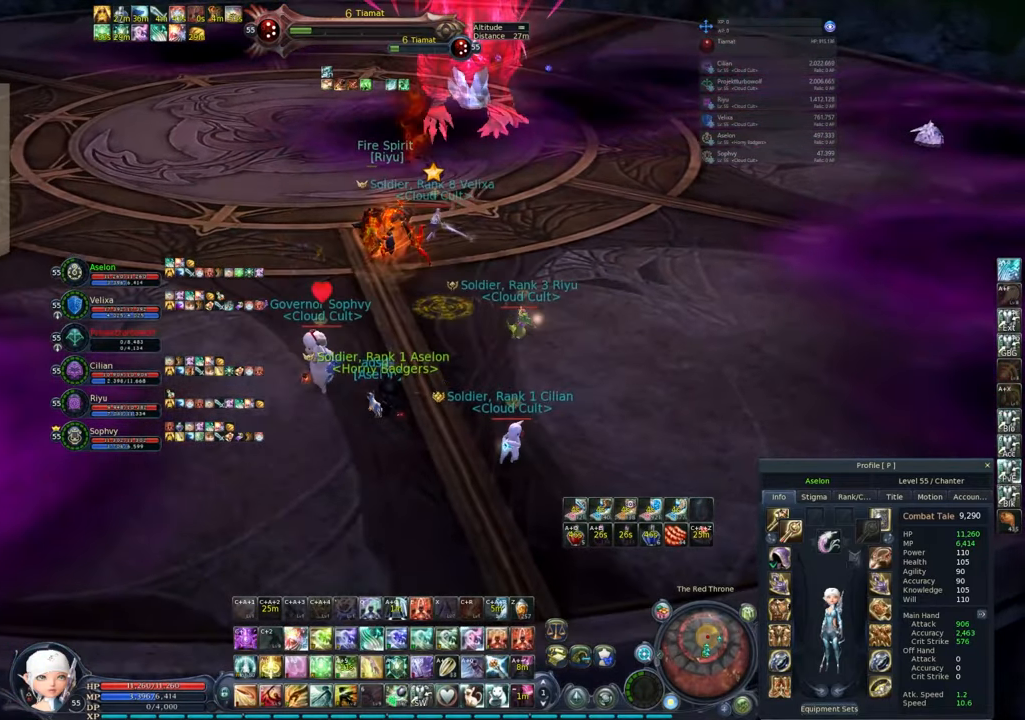
{"keys": [], "mouse": ["right"], "events": []}
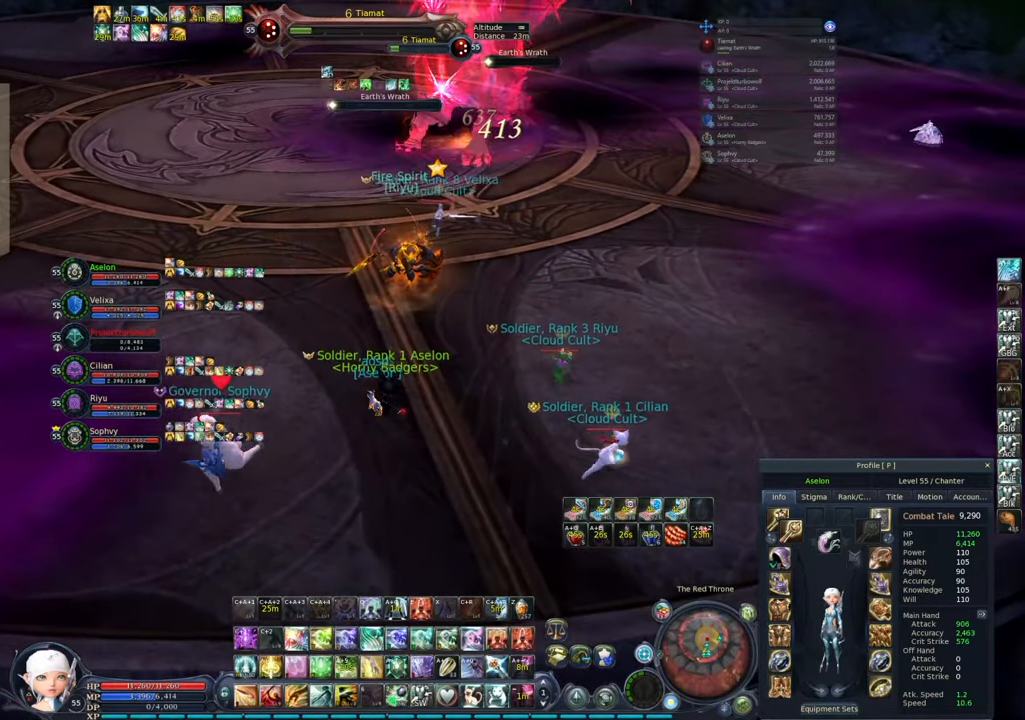
{"keys": ["s"], "mouse": ["right"], "events": [[50, "s", "down"]]}
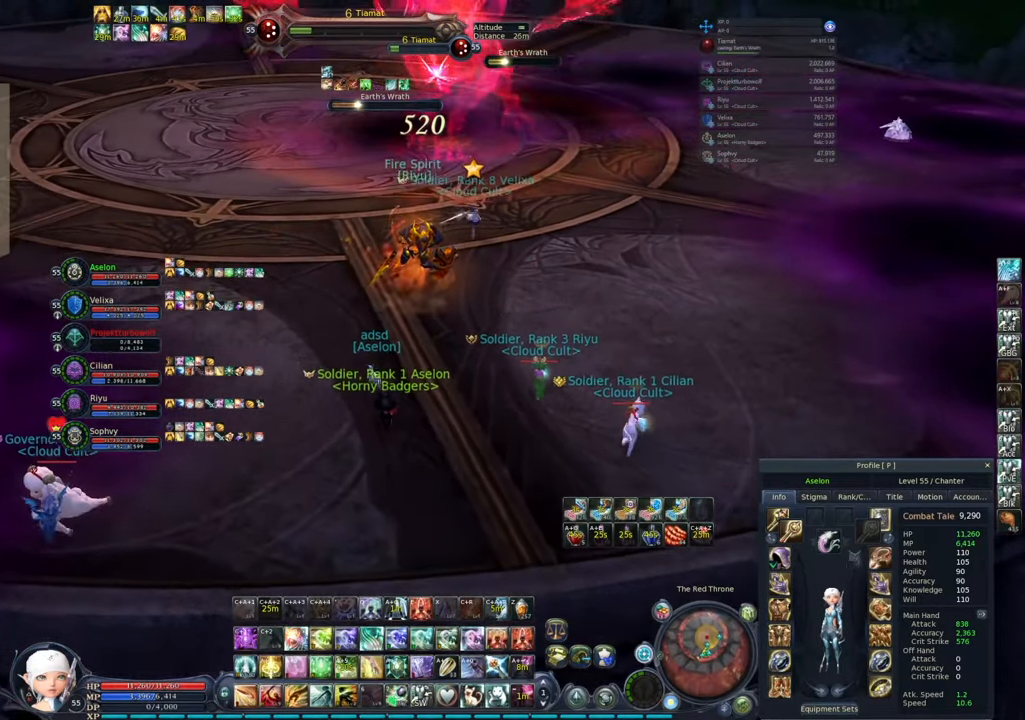
{"keys": ["a"], "mouse": ["right"], "events": [[150, "a", "down"], [333, "s", "up"]]}
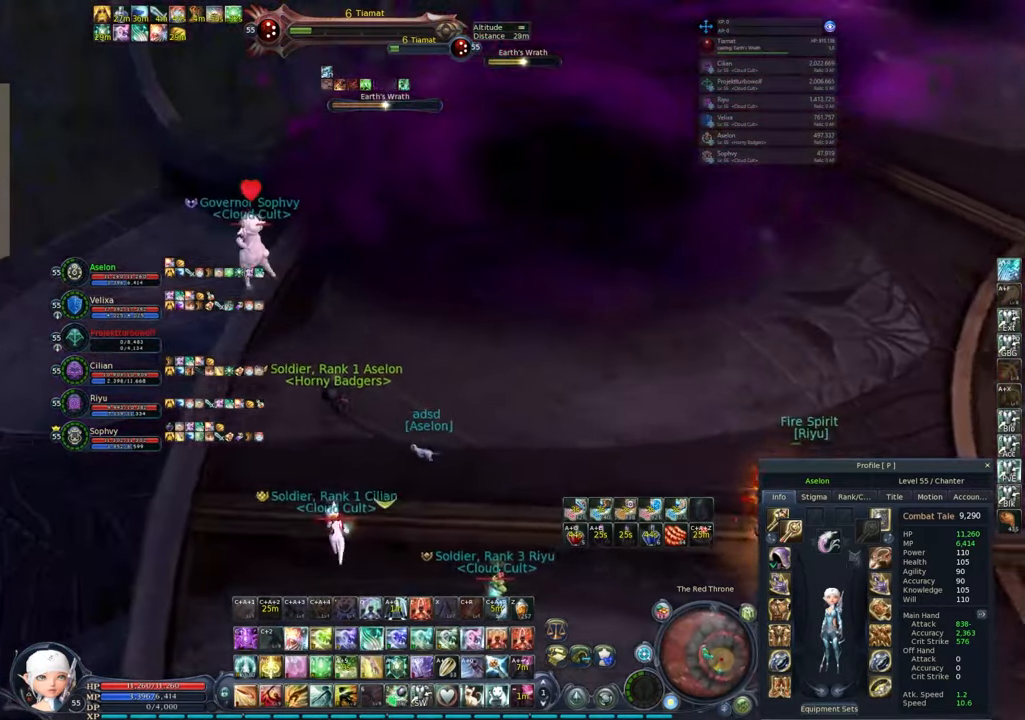
{"keys": ["w"], "mouse": ["right"], "events": [[17, "w", "down"], [350, "a", "up"]]}